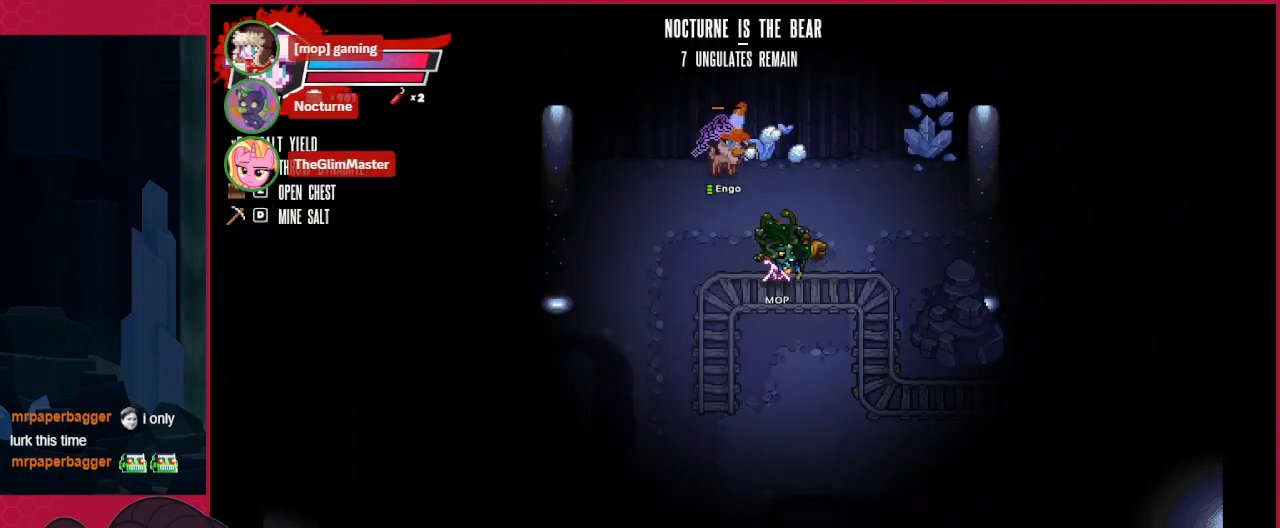
Gameplay with keyboard; each line is a JSON object with the keys held at the frame after it. "events" lists presses ("down") and releases ("up") of "a", "b", "c", "d", "down", "left", "right" and "up" between this image and that frame as [ms after this image, input, new state], when the widget could be followed in between. No other keys are recorded. Mouse input is not recorded.
{"keys": [], "events": [[241, "right", "up"], [310, "right", "down"], [482, "right", "up"]]}
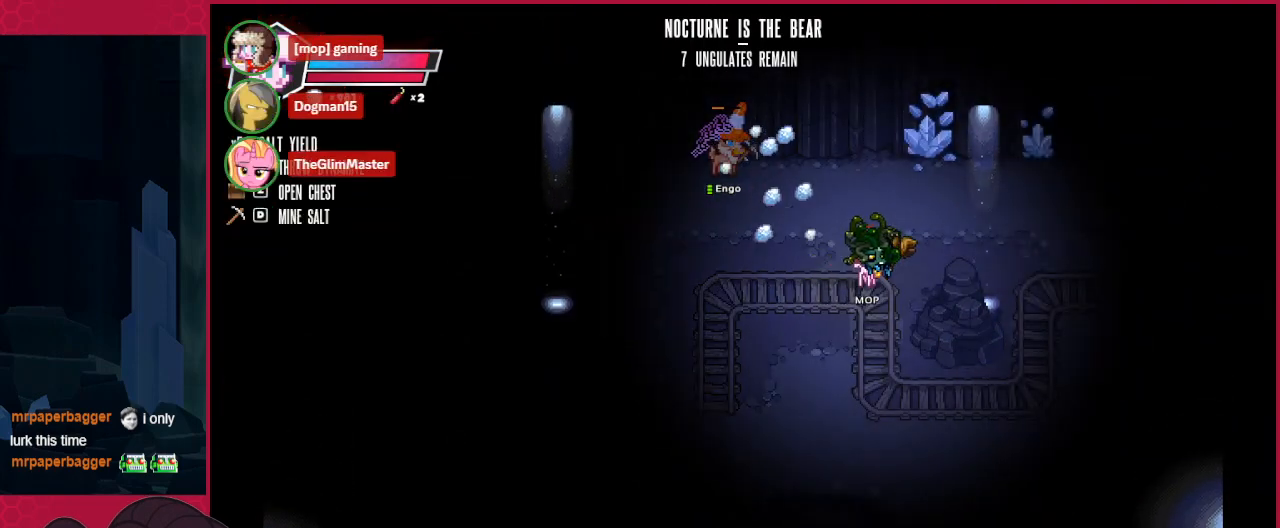
{"keys": ["down", "left"], "events": [[69, "down", "down"], [241, "left", "down"]]}
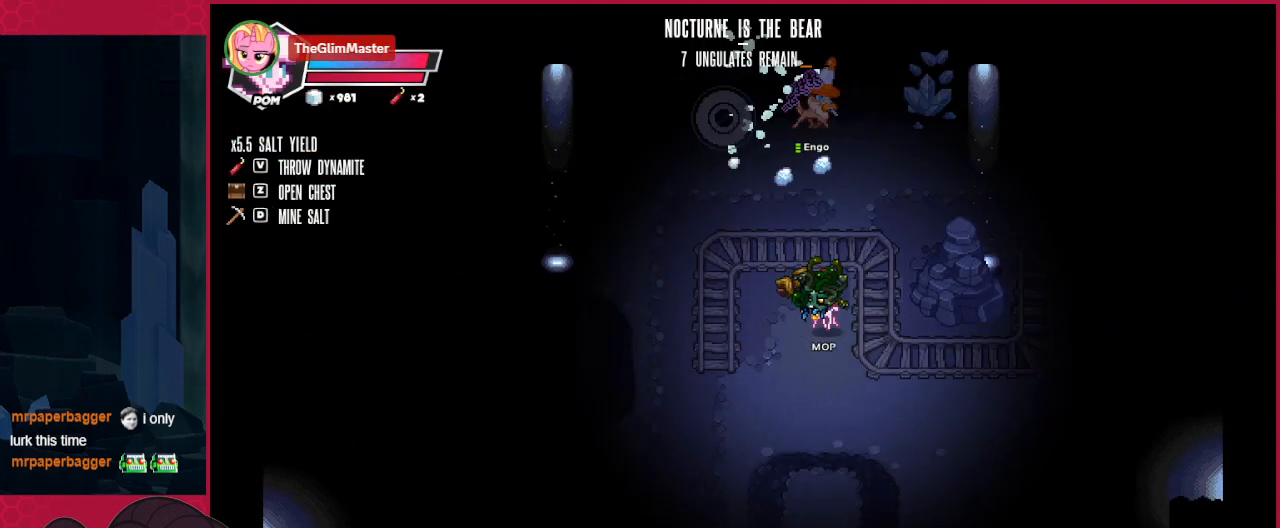
{"keys": ["down", "left"], "events": []}
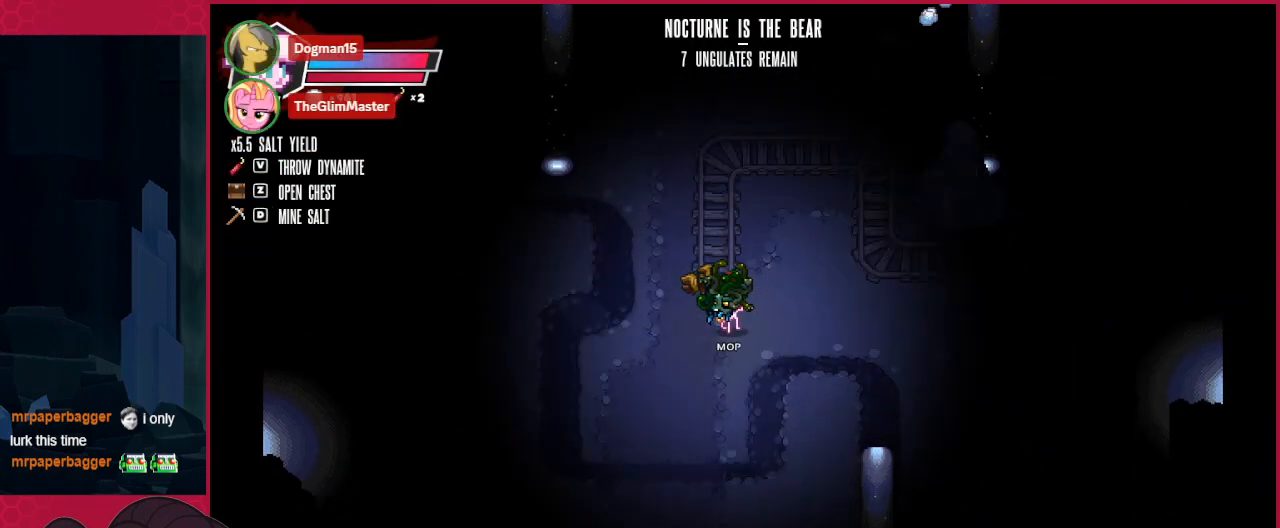
{"keys": ["down"], "events": [[275, "left", "up"]]}
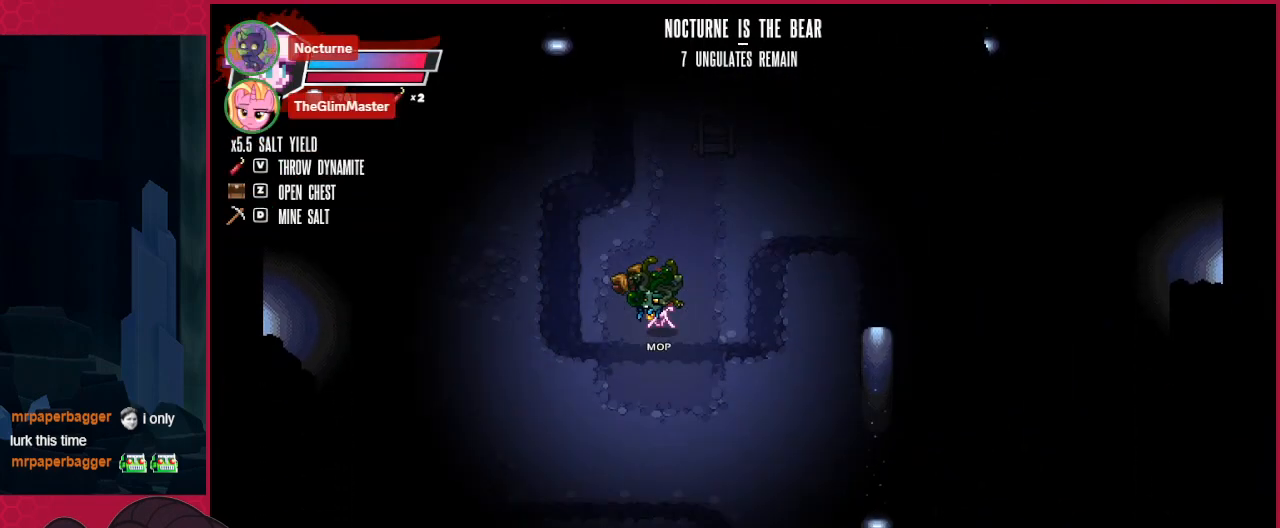
{"keys": ["down", "left"], "events": [[104, "left", "down"]]}
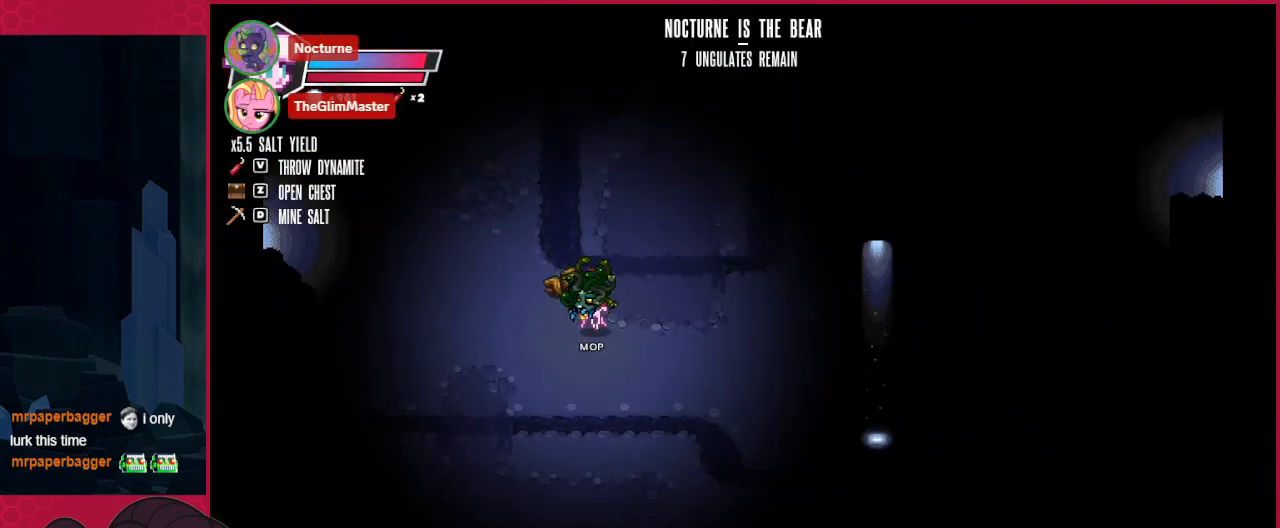
{"keys": ["left"], "events": [[35, "down", "up"]]}
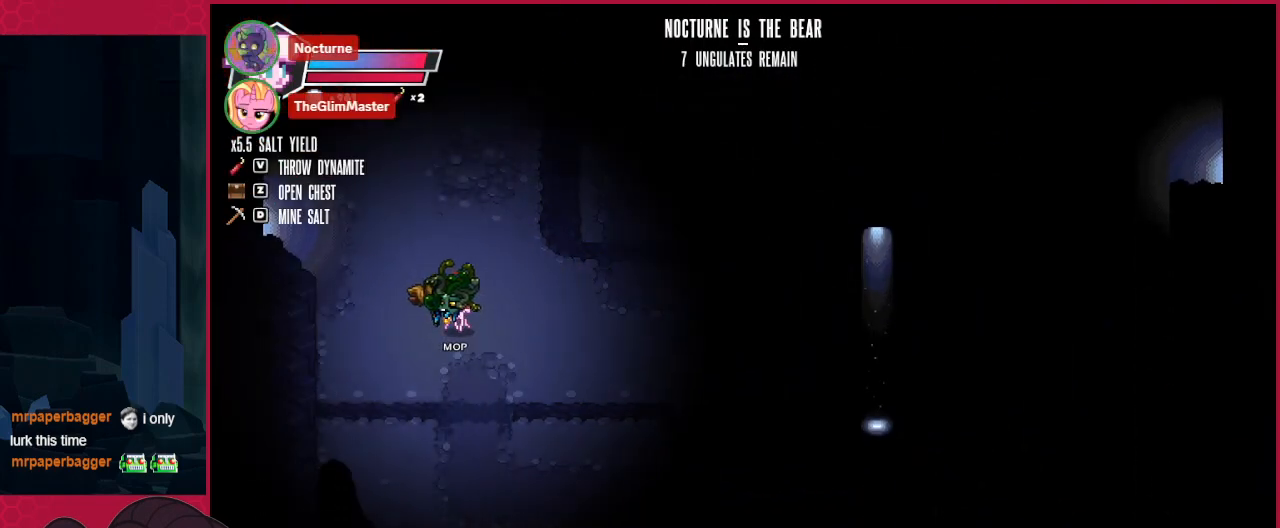
{"keys": ["left", "up"], "events": [[413, "up", "down"]]}
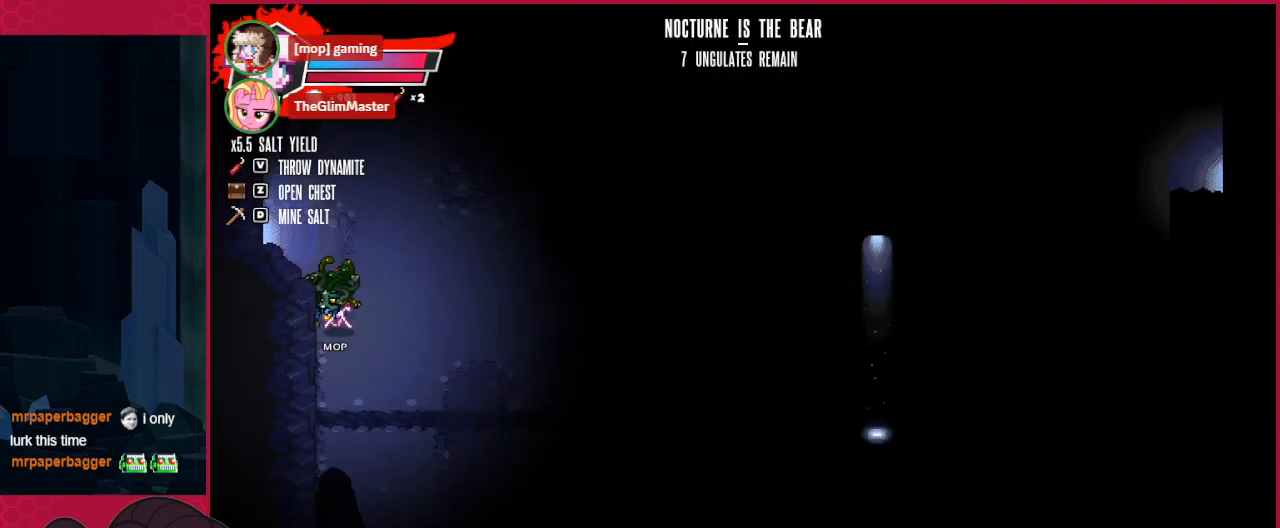
{"keys": ["left"], "events": [[344, "up", "up"]]}
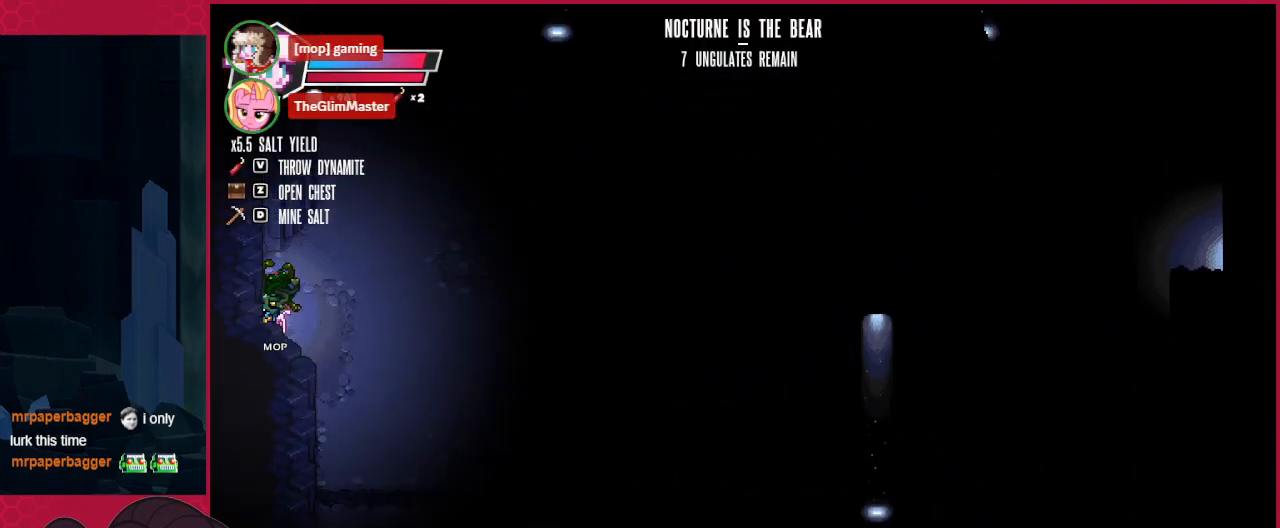
{"keys": ["left"], "events": []}
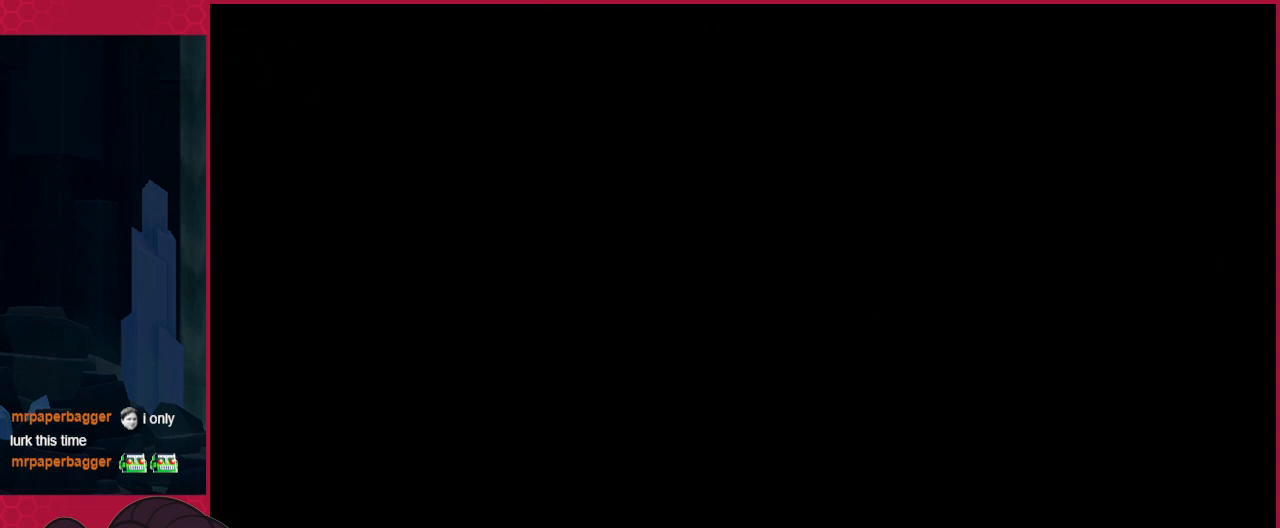
{"keys": [], "events": [[104, "left", "up"]]}
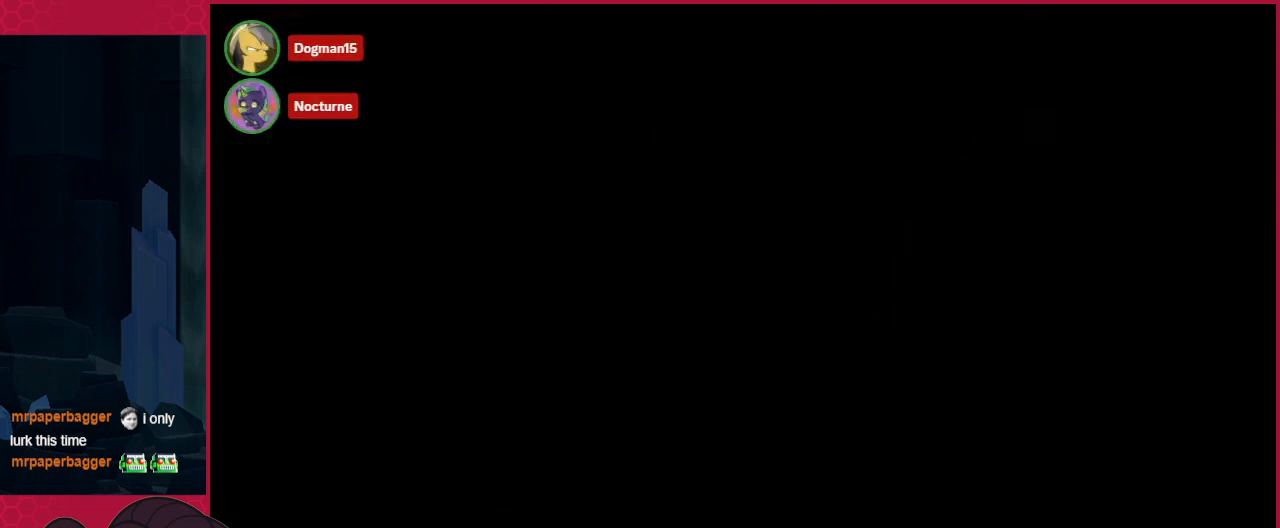
{"keys": ["left"], "events": [[103, "left", "down"]]}
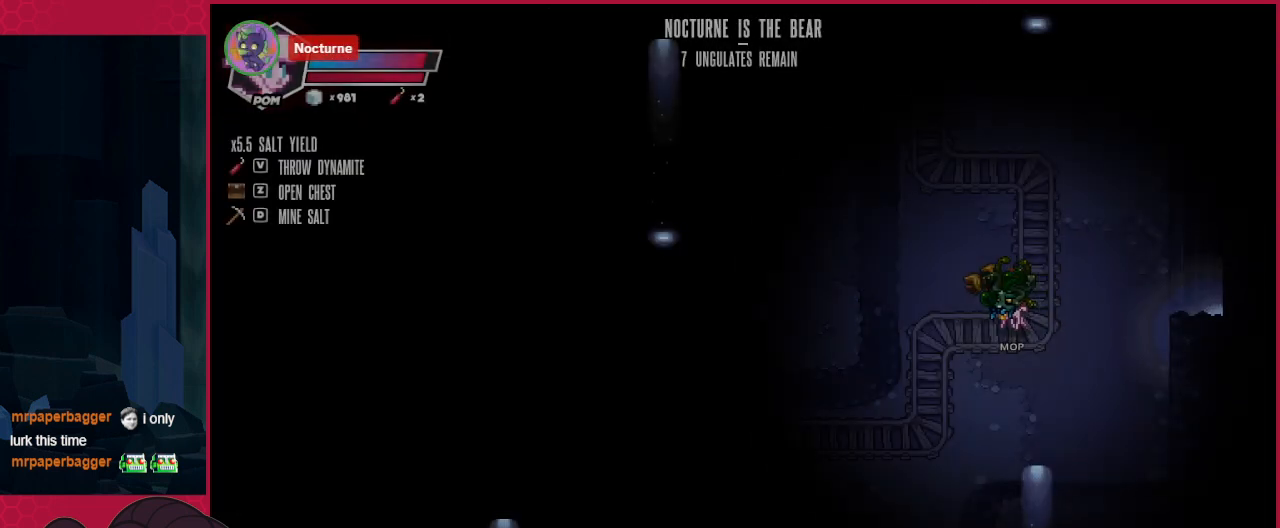
{"keys": ["left", "up"], "events": [[413, "up", "down"]]}
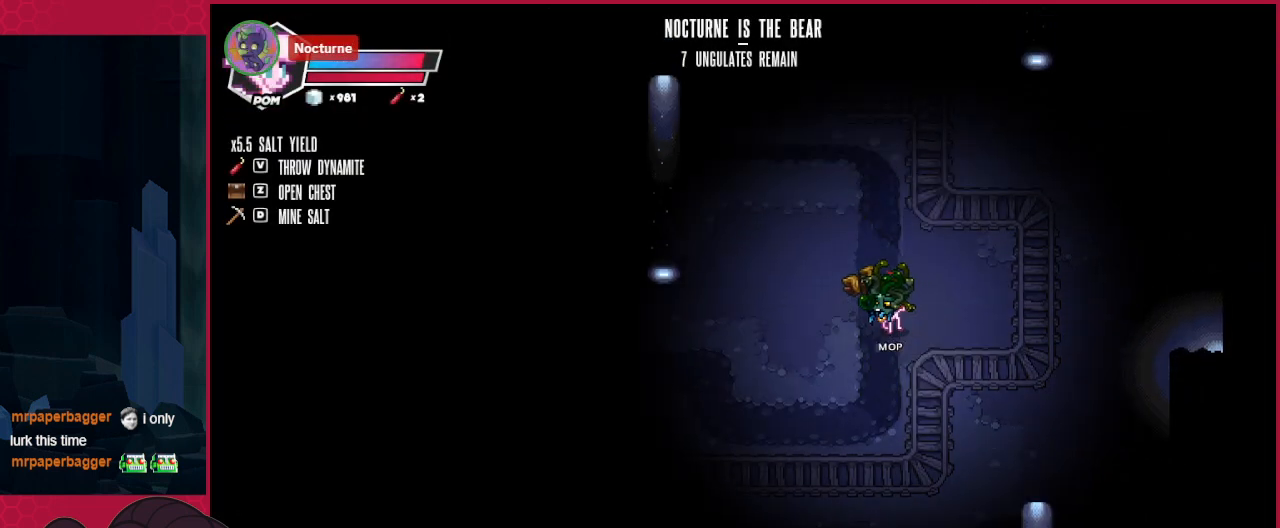
{"keys": ["left"], "events": [[172, "up", "up"]]}
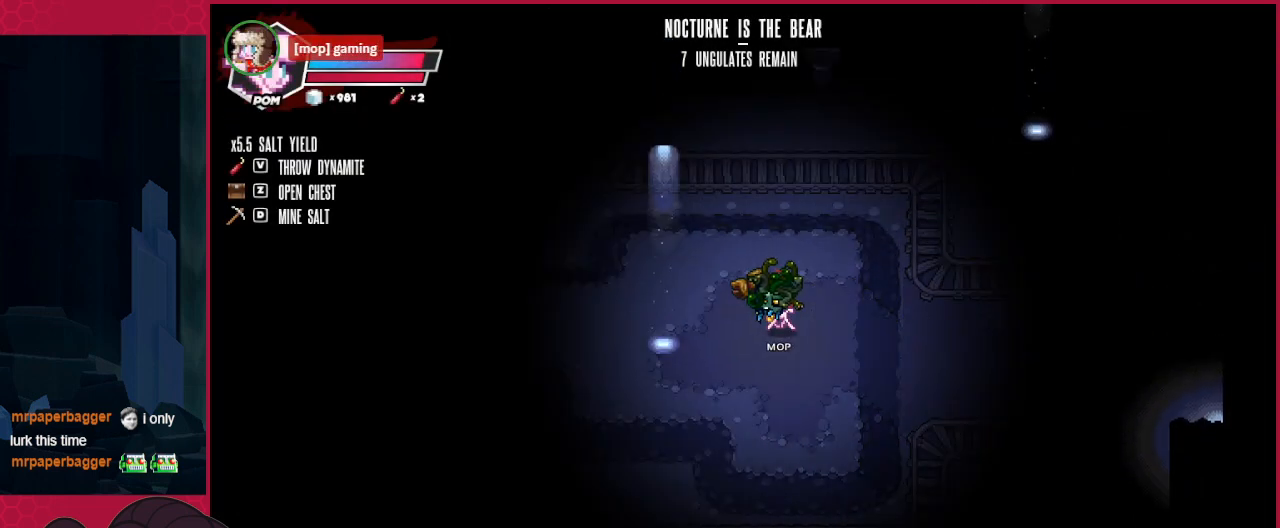
{"keys": ["left"], "events": []}
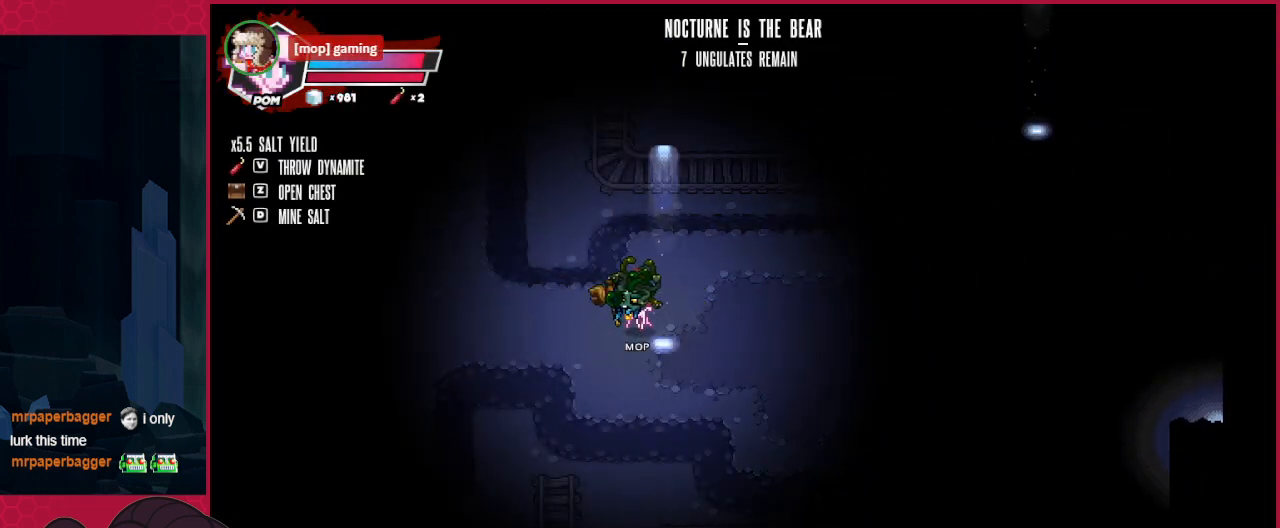
{"keys": ["left"], "events": [[276, "up", "down"], [482, "up", "up"]]}
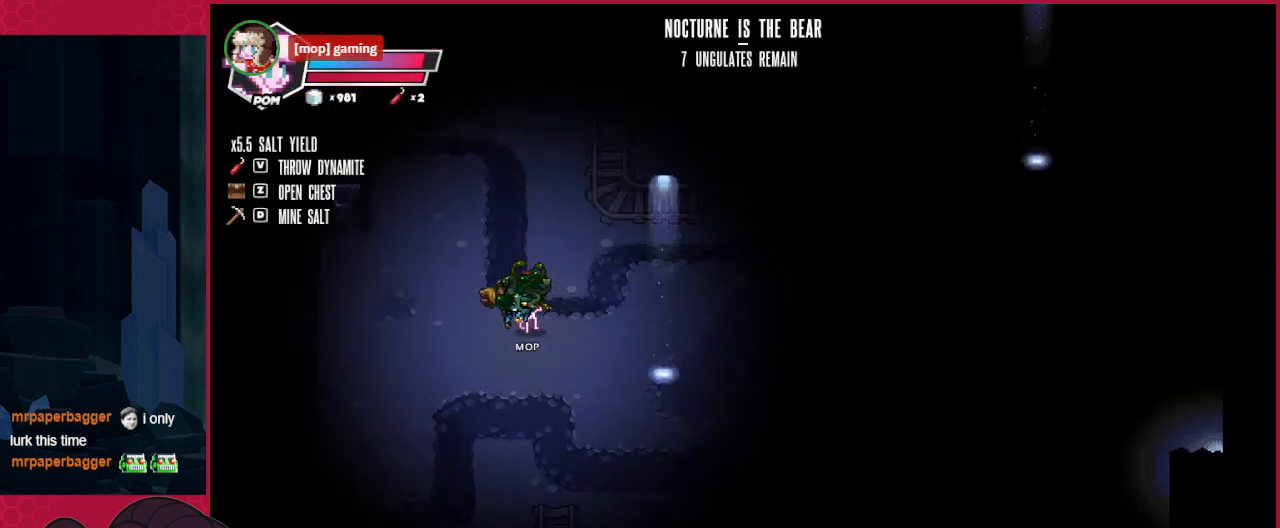
{"keys": ["down"], "events": [[241, "up", "down"], [379, "up", "up"], [517, "down", "down"], [517, "left", "up"]]}
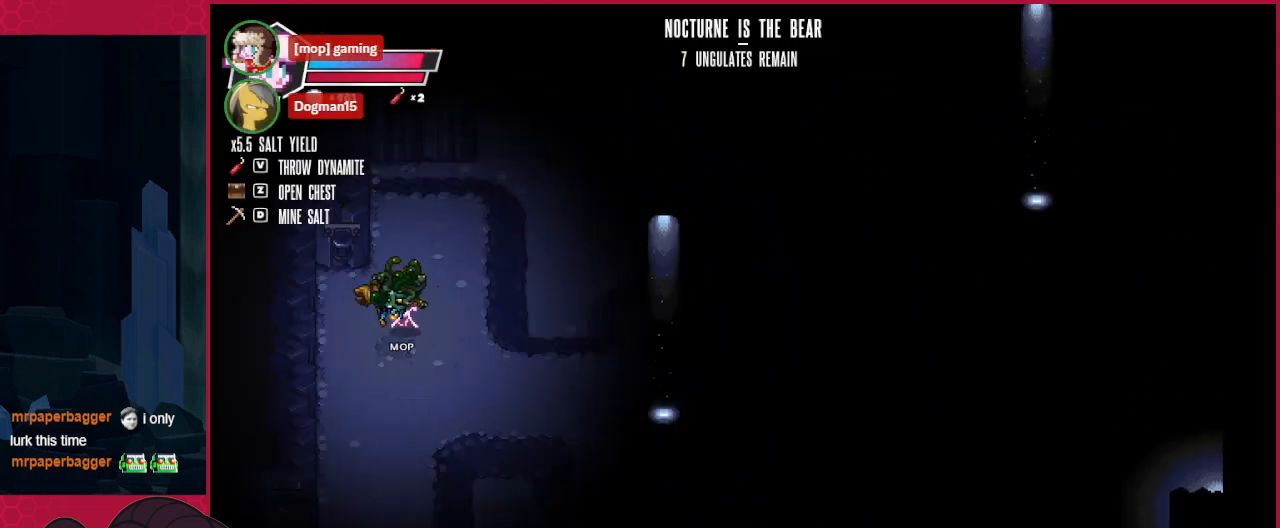
{"keys": ["down"], "events": []}
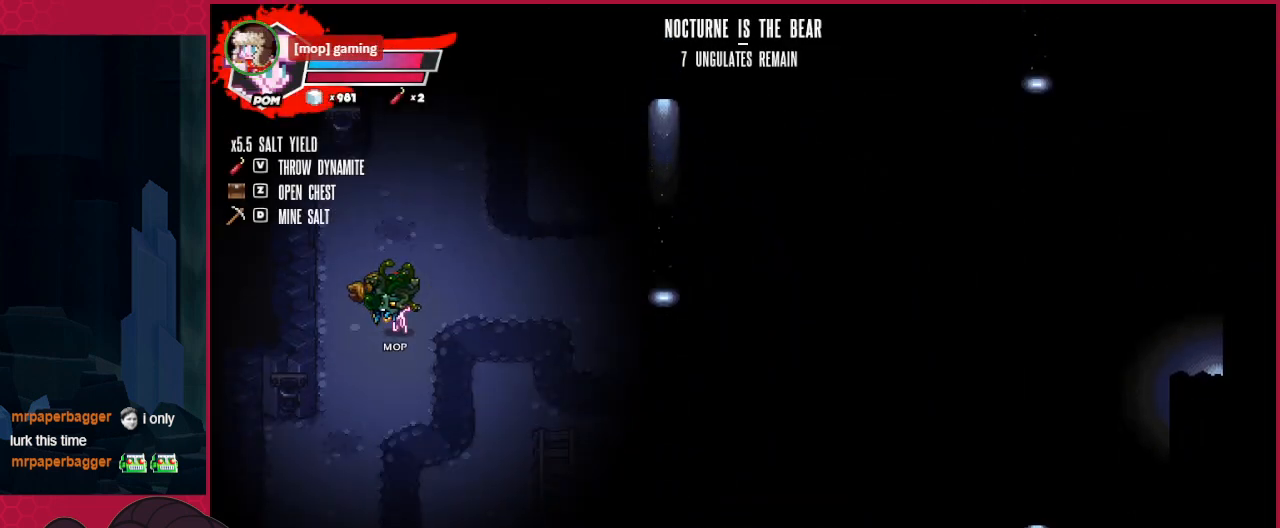
{"keys": ["down"], "events": [[34, "left", "down"], [137, "left", "up"]]}
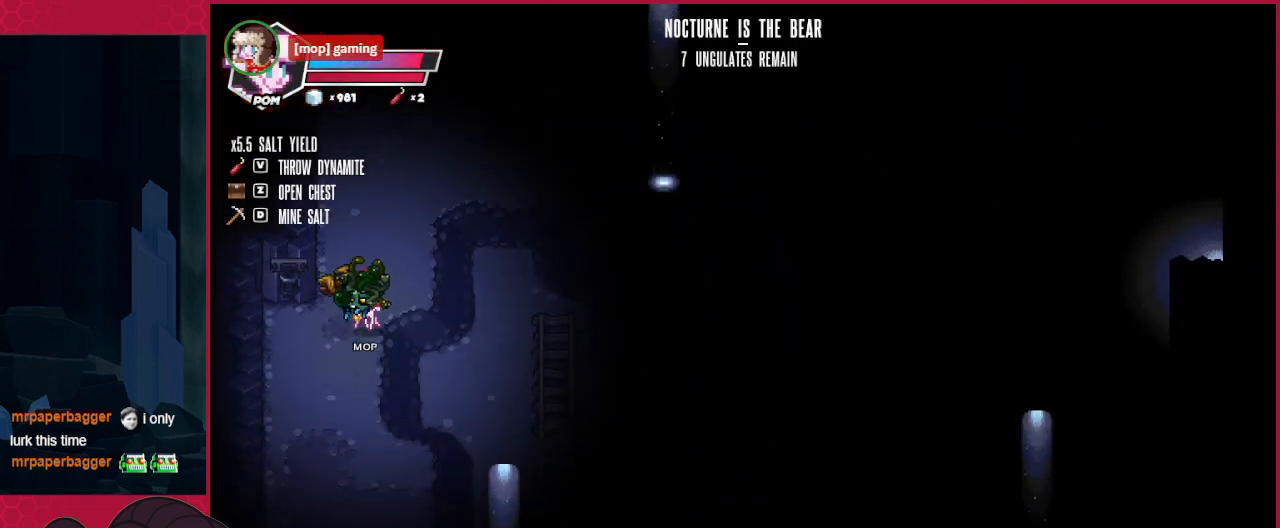
{"keys": ["down", "right"], "events": [[310, "right", "down"]]}
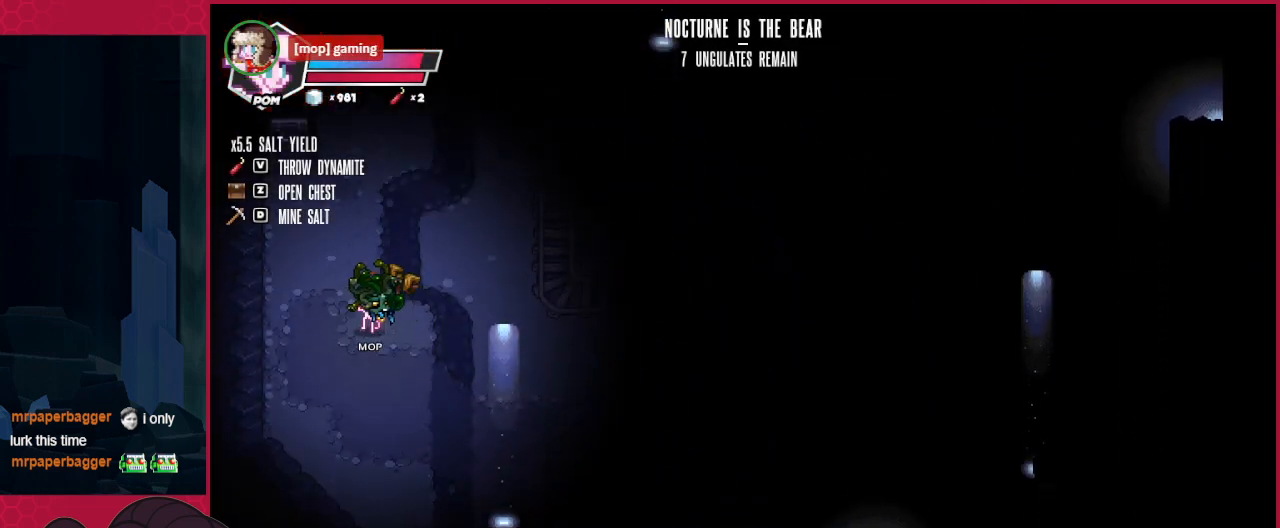
{"keys": ["right"], "events": [[413, "down", "up"]]}
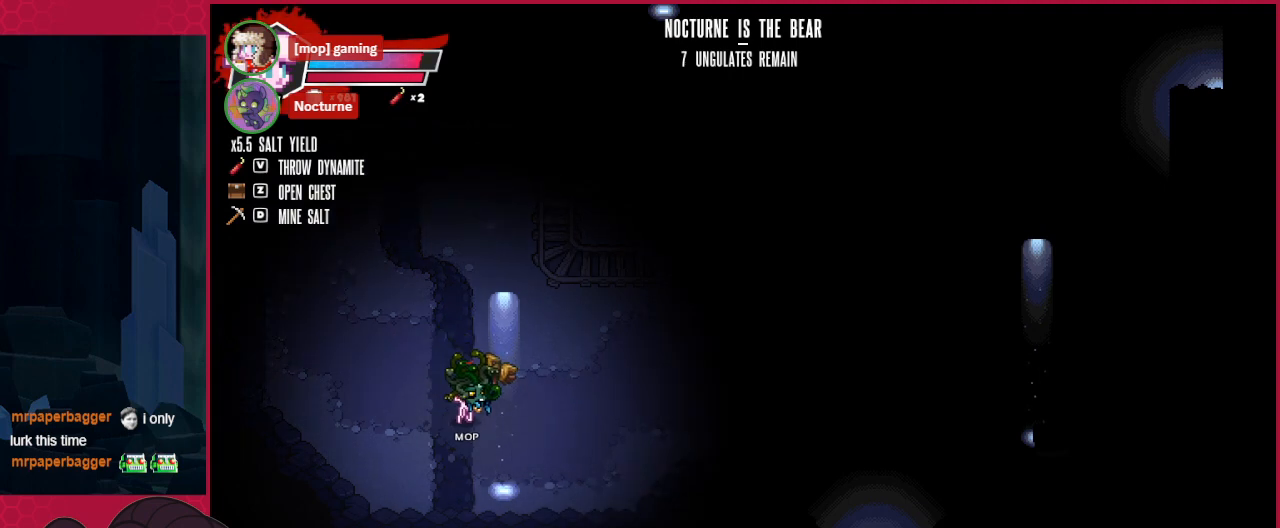
{"keys": ["right"], "events": []}
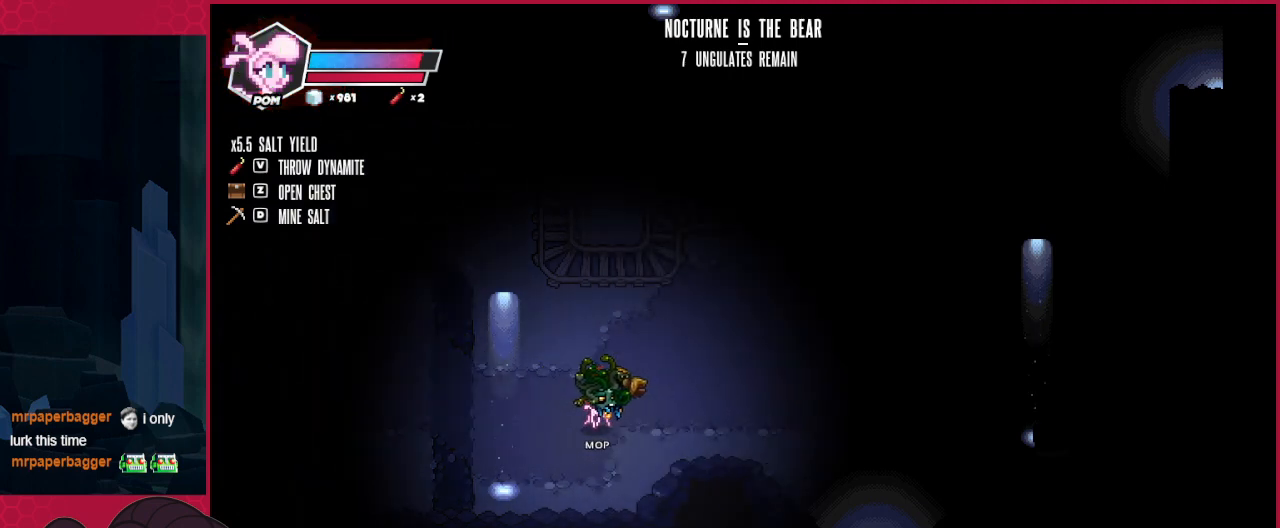
{"keys": ["right"], "events": []}
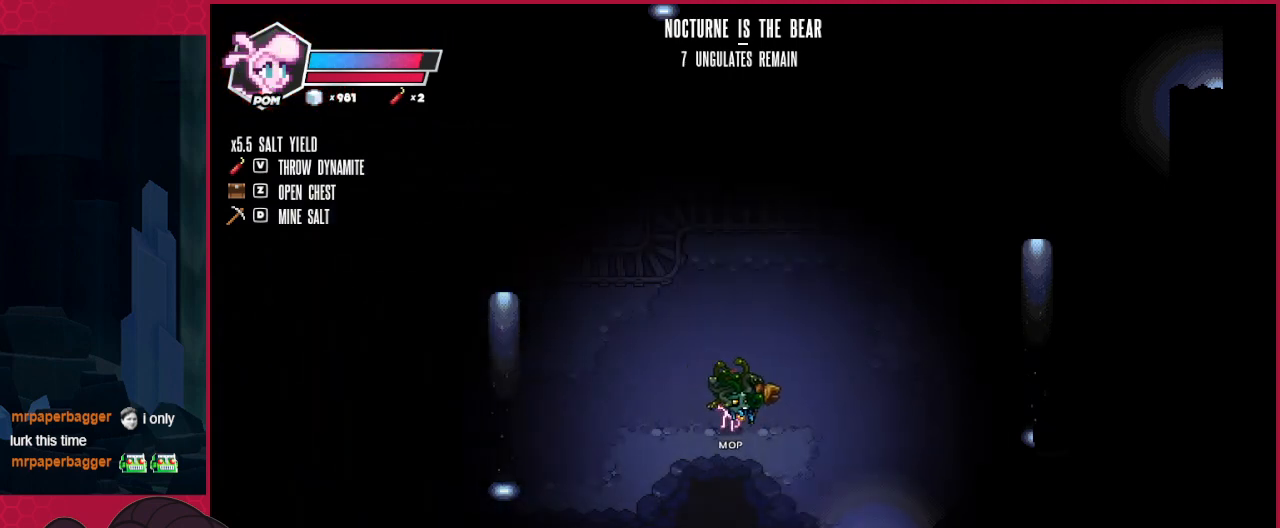
{"keys": ["down", "right"], "events": [[310, "down", "down"]]}
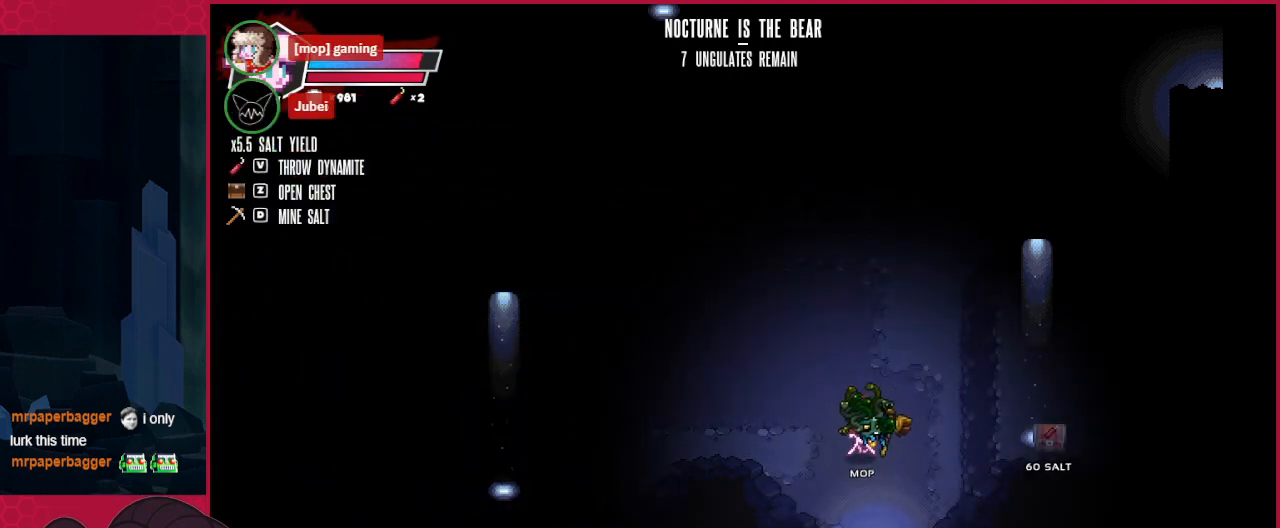
{"keys": [], "events": [[138, "right", "up"], [276, "down", "up"]]}
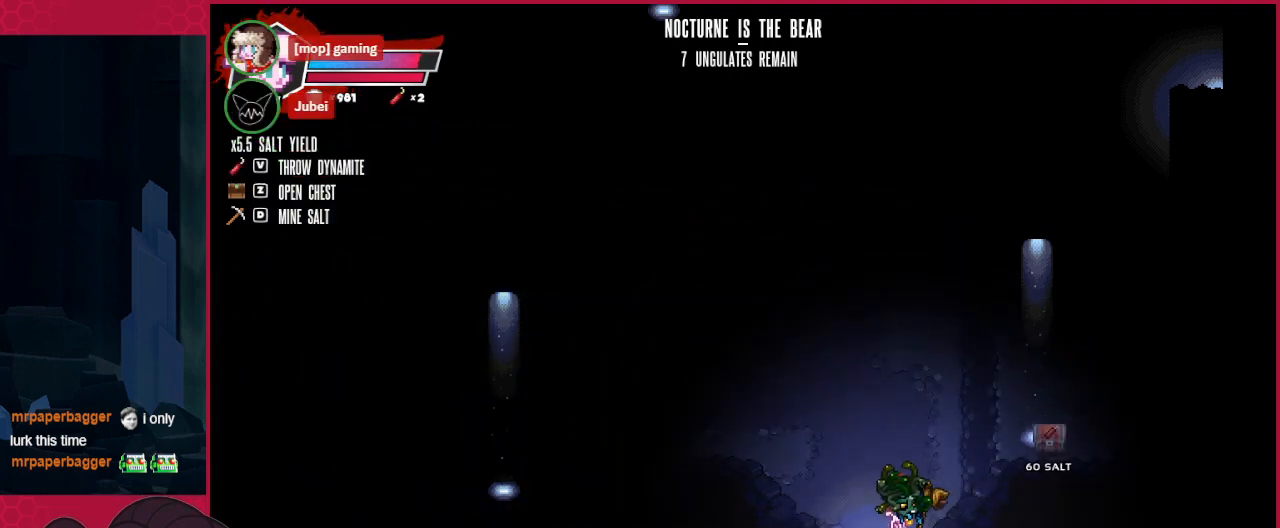
{"keys": ["up"], "events": [[104, "up", "down"]]}
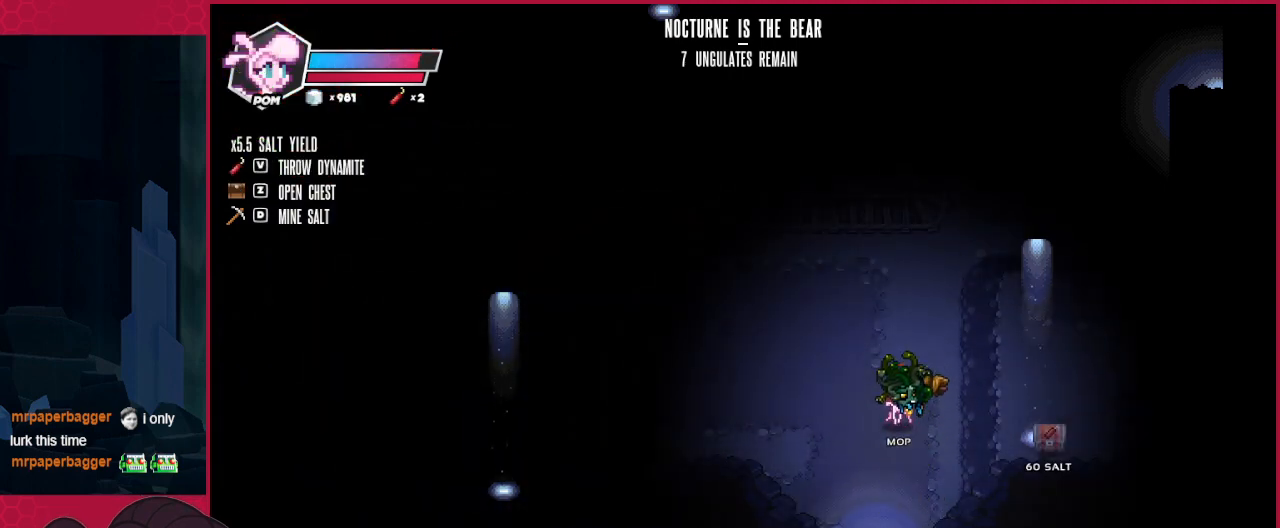
{"keys": ["right", "up"], "events": [[34, "right", "down"]]}
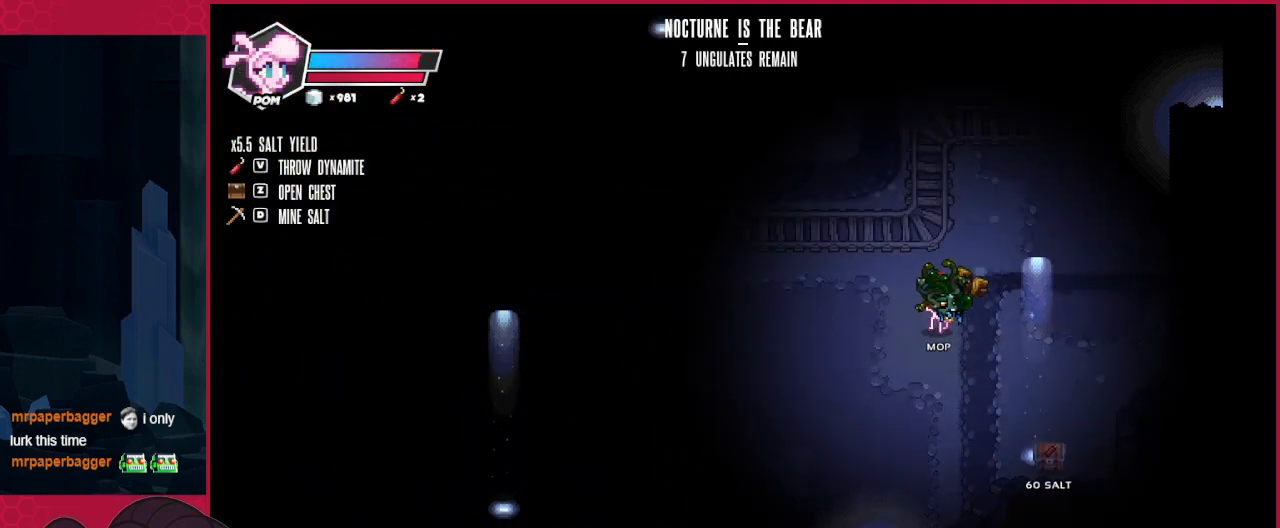
{"keys": ["down", "right"], "events": [[241, "up", "up"], [482, "down", "down"]]}
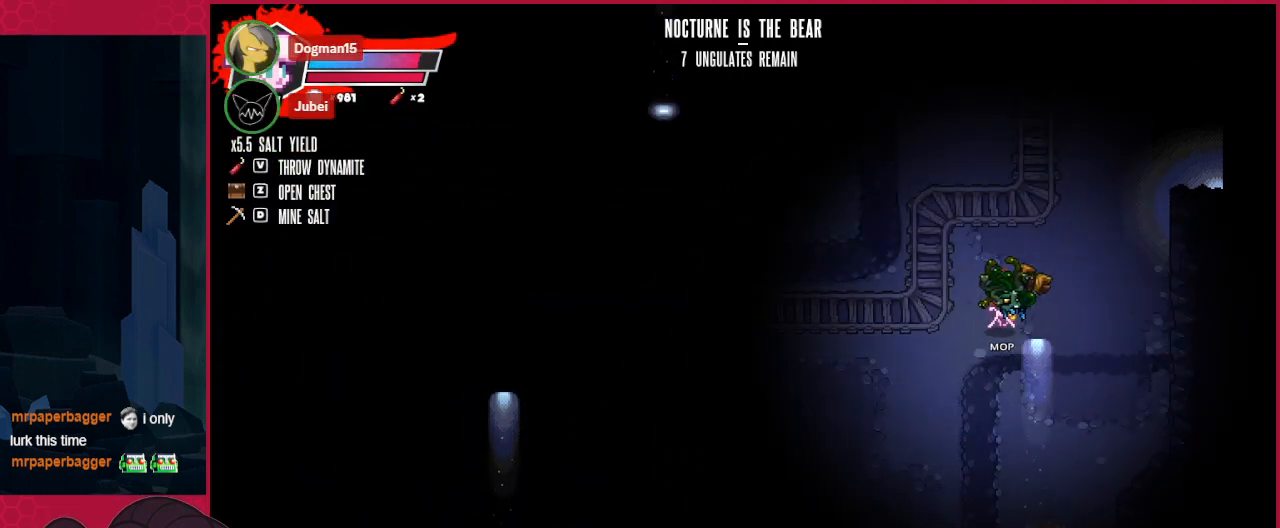
{"keys": ["down", "left"], "events": [[310, "right", "up"], [482, "left", "down"]]}
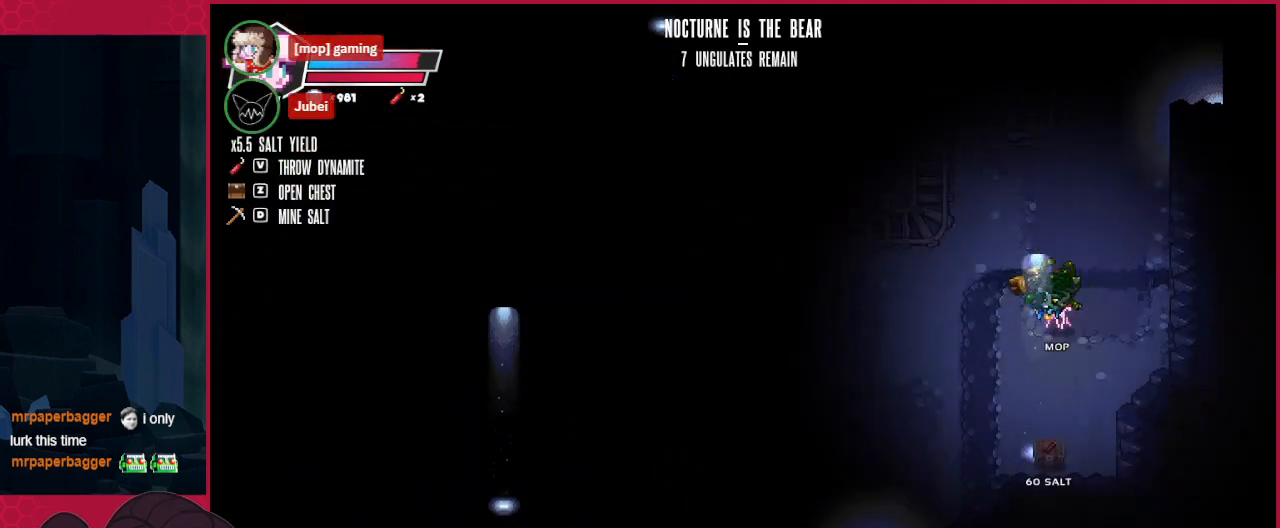
{"keys": [], "events": [[241, "left", "up"], [310, "right", "down"], [413, "down", "up"], [413, "right", "up"], [448, "a", "down"], [482, "a", "up"]]}
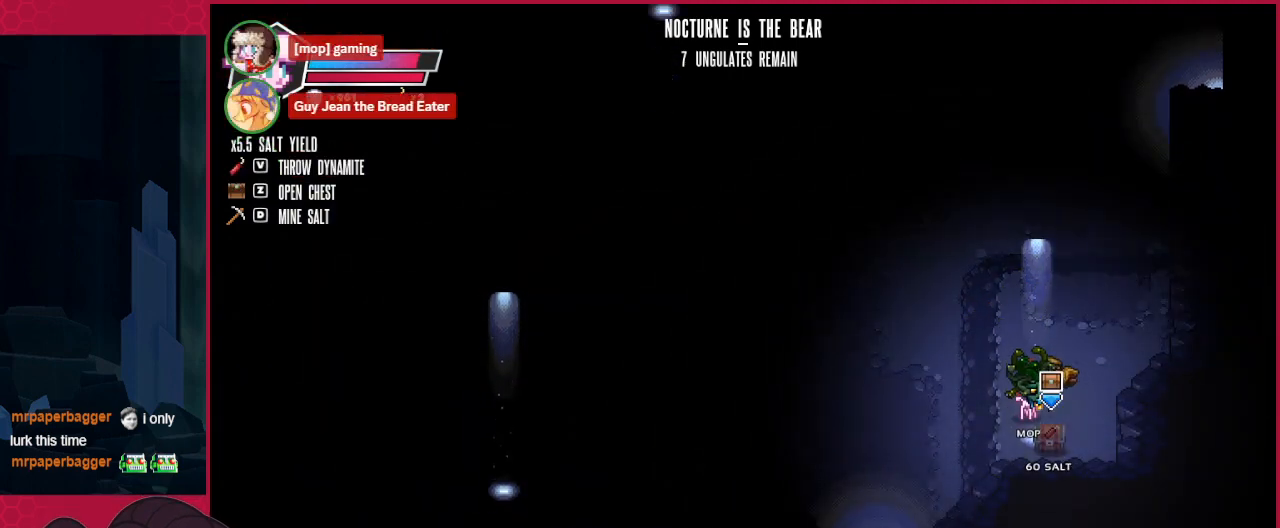
{"keys": ["left"], "events": [[379, "left", "down"]]}